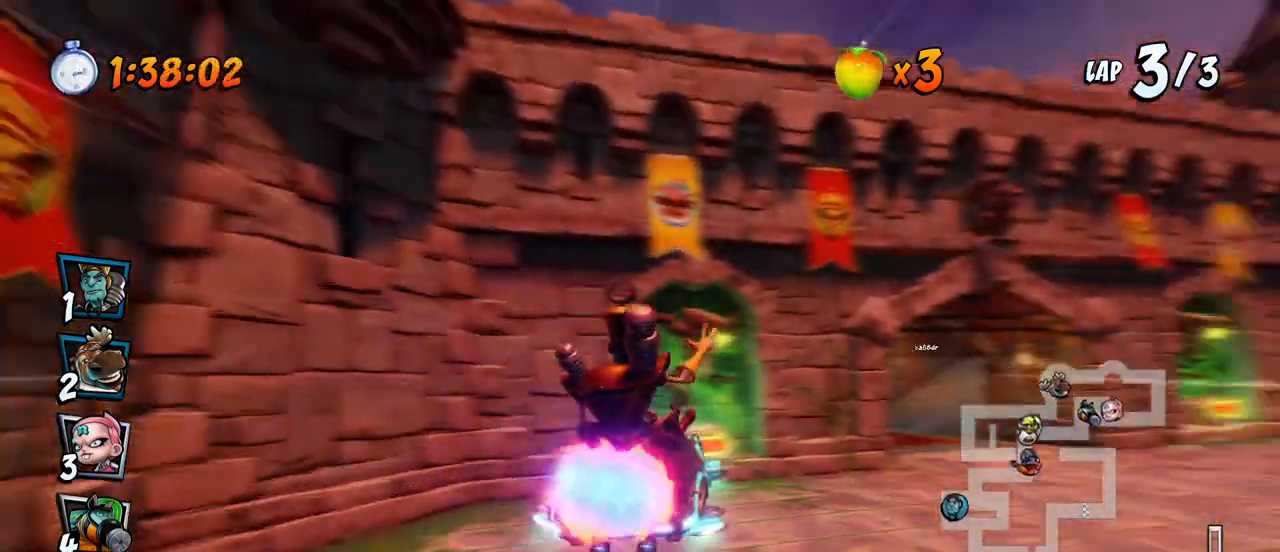
Gameplay with a controller (PlayStation layout); each line is a JSON object with the inputs held at the frame after it. "events" lists button and stick changes between this image and that frame as [ms after this image, input, new state], when the widget could be followed in between. Not read: right_stick.
{"buttons": ["CROSS", "R2", "DPAD_LEFT"], "left_stick": "center", "events": [[117, "R2", "down"], [150, "DPAD_DOWN", "up"], [150, "DPAD_RIGHT", "up"], [317, "DPAD_LEFT", "down"]]}
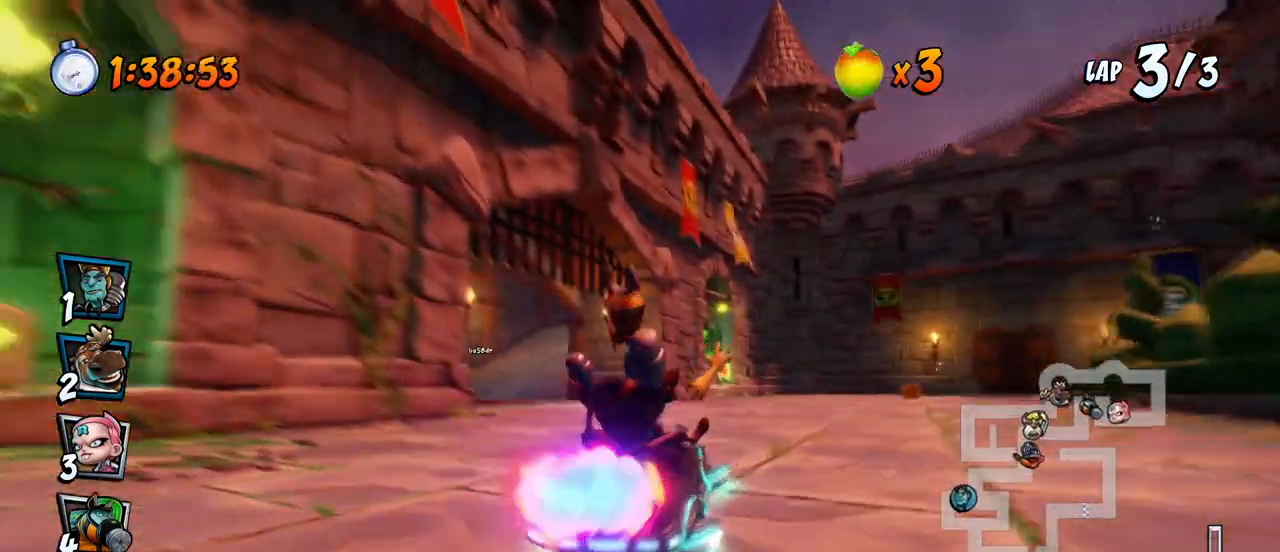
{"buttons": ["CROSS", "R2", "DPAD_LEFT"], "left_stick": "center", "events": []}
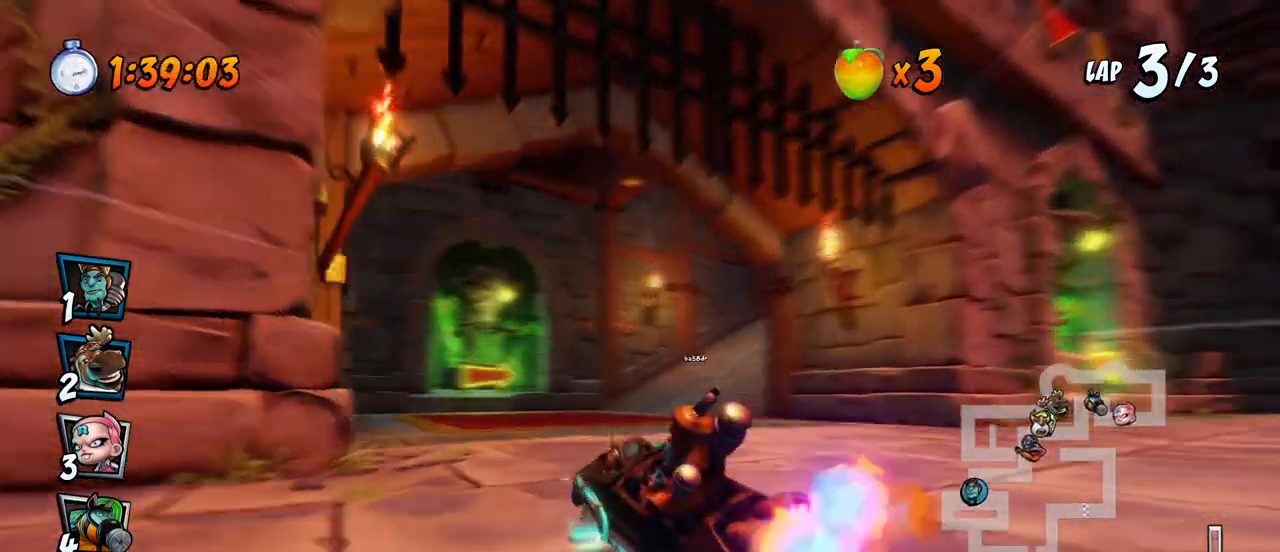
{"buttons": ["SQUARE", "R2", "DPAD_DOWN", "DPAD_RIGHT"], "left_stick": "center", "events": [[150, "DPAD_DOWN", "down"], [150, "DPAD_LEFT", "up"], [167, "DPAD_RIGHT", "down"], [317, "L1", "down"], [400, "R2", "up"], [433, "SQUARE", "down"], [450, "CROSS", "up"], [467, "R2", "down"], [500, "L1", "up"]]}
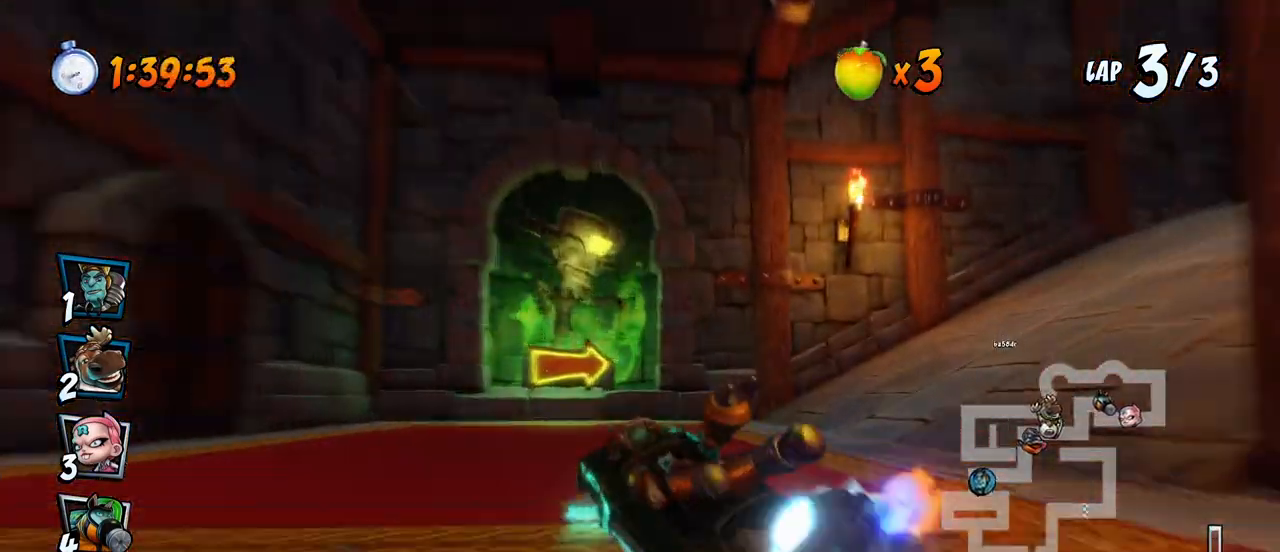
{"buttons": ["CROSS", "DPAD_DOWN", "DPAD_RIGHT"], "left_stick": "center", "events": [[233, "CROSS", "down"], [267, "R2", "up"], [267, "SQUARE", "up"]]}
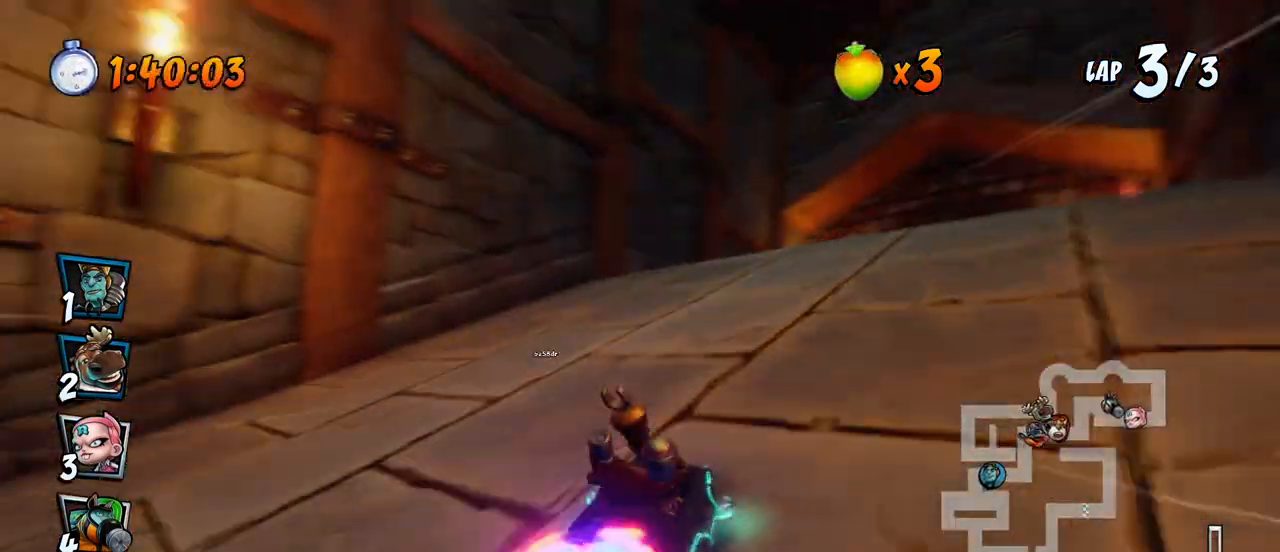
{"buttons": ["CROSS"], "left_stick": "center", "events": [[200, "R2", "down"], [233, "DPAD_DOWN", "up"], [250, "DPAD_RIGHT", "up"], [433, "R2", "up"]]}
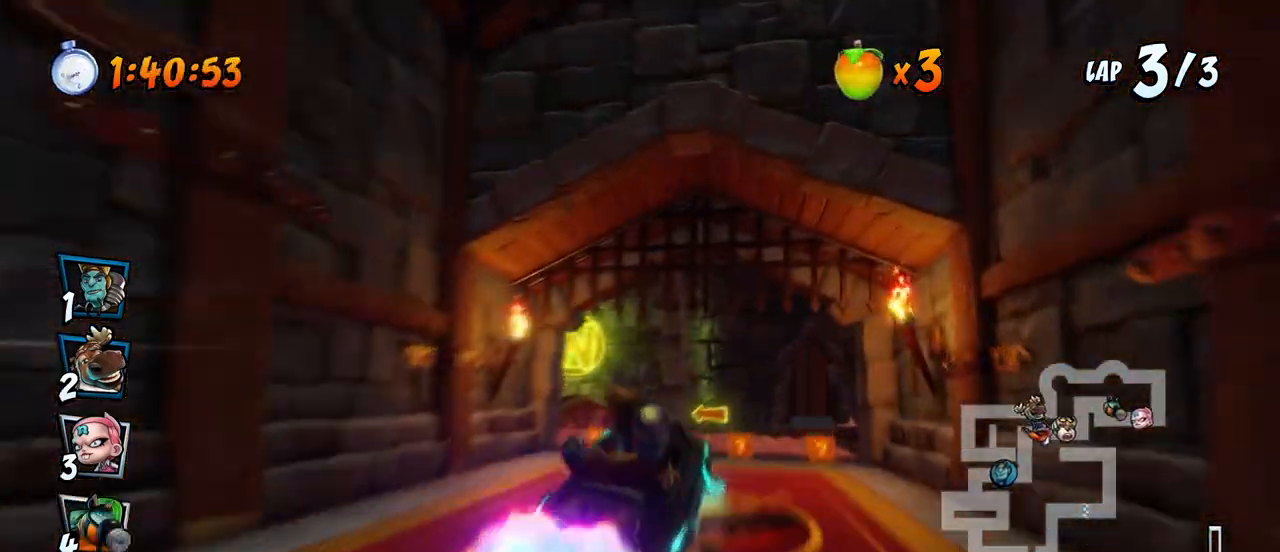
{"buttons": ["CROSS", "SQUARE", "DPAD_DOWN", "DPAD_LEFT"], "left_stick": "center", "events": [[417, "DPAD_LEFT", "down"], [467, "DPAD_DOWN", "down"], [500, "SQUARE", "down"]]}
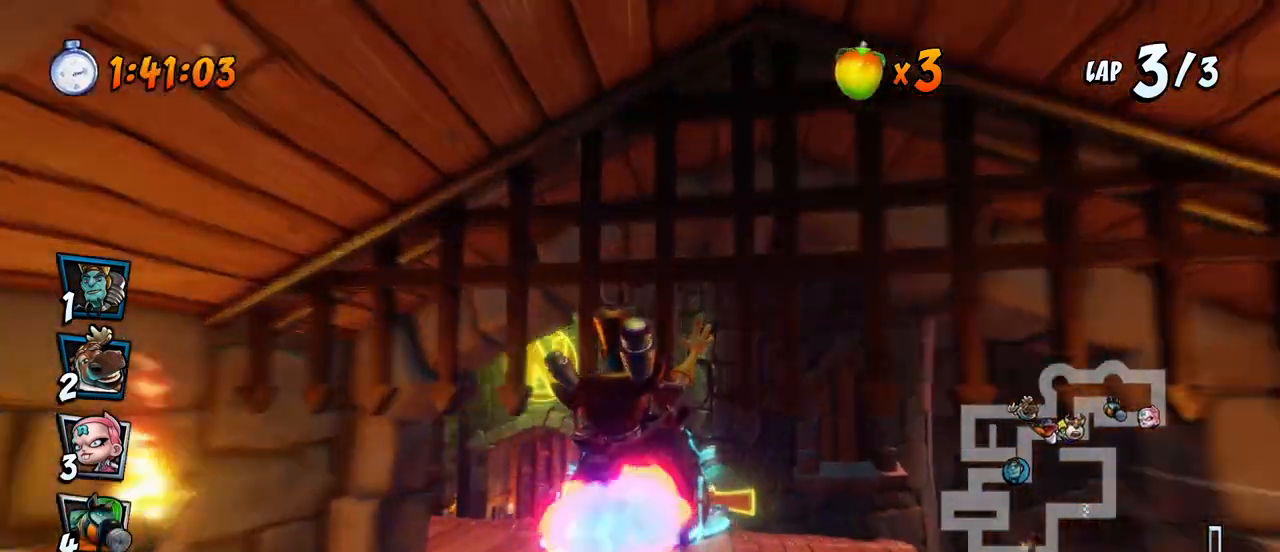
{"buttons": ["CROSS", "R2", "DPAD_RIGHT"], "left_stick": "center", "events": [[17, "CROSS", "up"], [350, "R2", "down"], [367, "CROSS", "down"], [400, "SQUARE", "up"], [433, "DPAD_DOWN", "up"], [467, "DPAD_UP", "down"], [483, "DPAD_LEFT", "up"], [483, "DPAD_UP", "up"], [500, "DPAD_RIGHT", "down"]]}
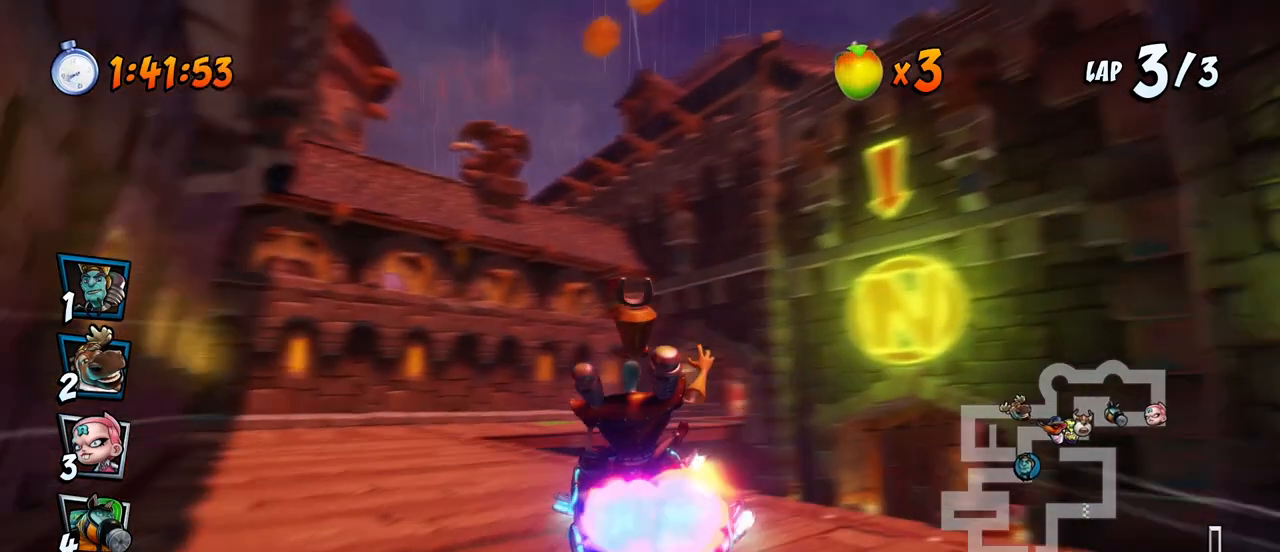
{"buttons": ["CROSS", "DPAD_RIGHT"], "left_stick": "center", "events": [[183, "DPAD_UP", "down"], [217, "DPAD_LEFT", "down"], [217, "DPAD_RIGHT", "up"], [217, "DPAD_UP", "up"], [400, "DPAD_UP", "down"], [417, "DPAD_LEFT", "up"], [417, "DPAD_RIGHT", "down"], [417, "DPAD_UP", "up"], [500, "R2", "up"]]}
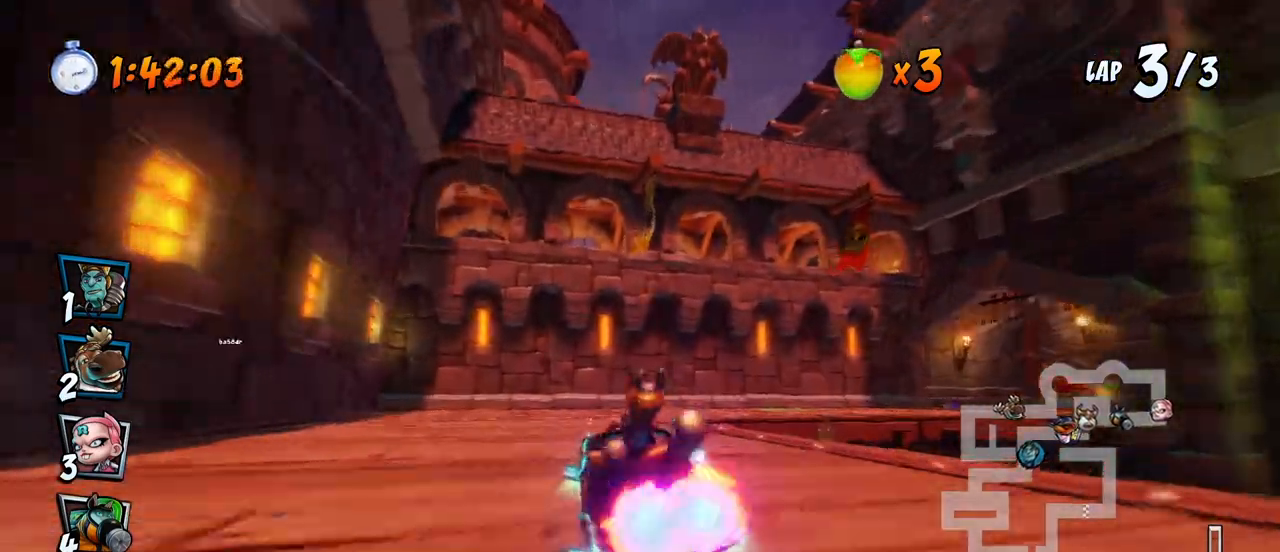
{"buttons": ["SQUARE", "R2", "DPAD_DOWN", "DPAD_RIGHT"], "left_stick": "center", "events": [[67, "DPAD_RIGHT", "up"], [300, "DPAD_DOWN", "down"], [300, "DPAD_RIGHT", "down"], [383, "R2", "down"], [400, "CROSS", "up"], [400, "SQUARE", "down"]]}
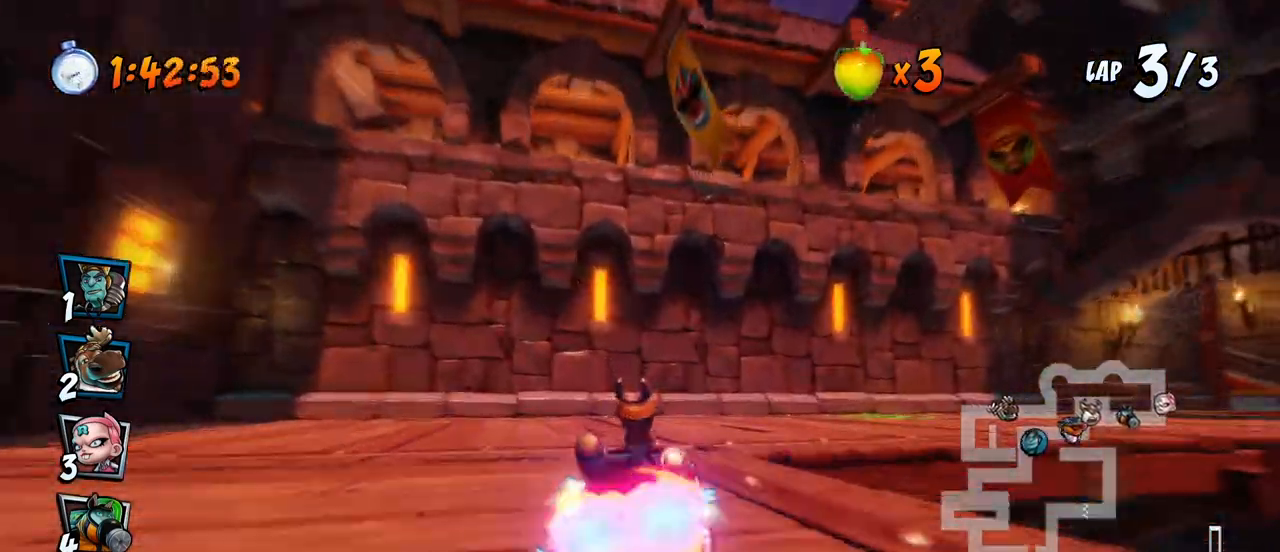
{"buttons": ["CROSS", "R2"], "left_stick": "center", "events": [[250, "CROSS", "down"], [267, "R2", "up"], [283, "SQUARE", "up"], [367, "R2", "down"], [467, "DPAD_DOWN", "up"], [500, "DPAD_RIGHT", "up"]]}
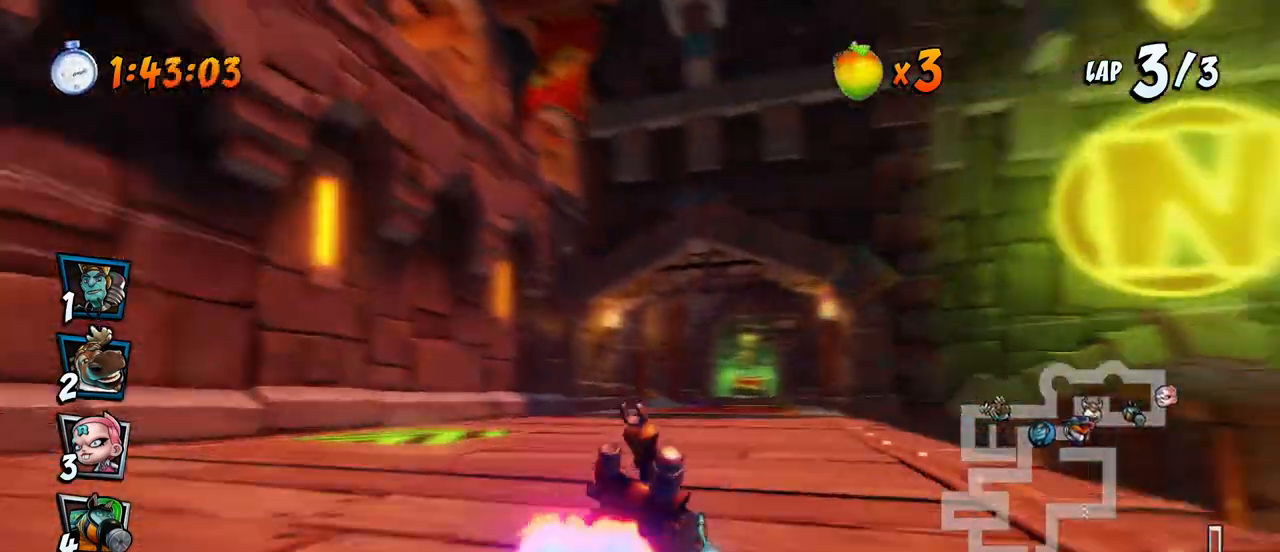
{"buttons": ["CROSS", "R2", "DPAD_LEFT"], "left_stick": "center", "events": [[167, "DPAD_LEFT", "down"]]}
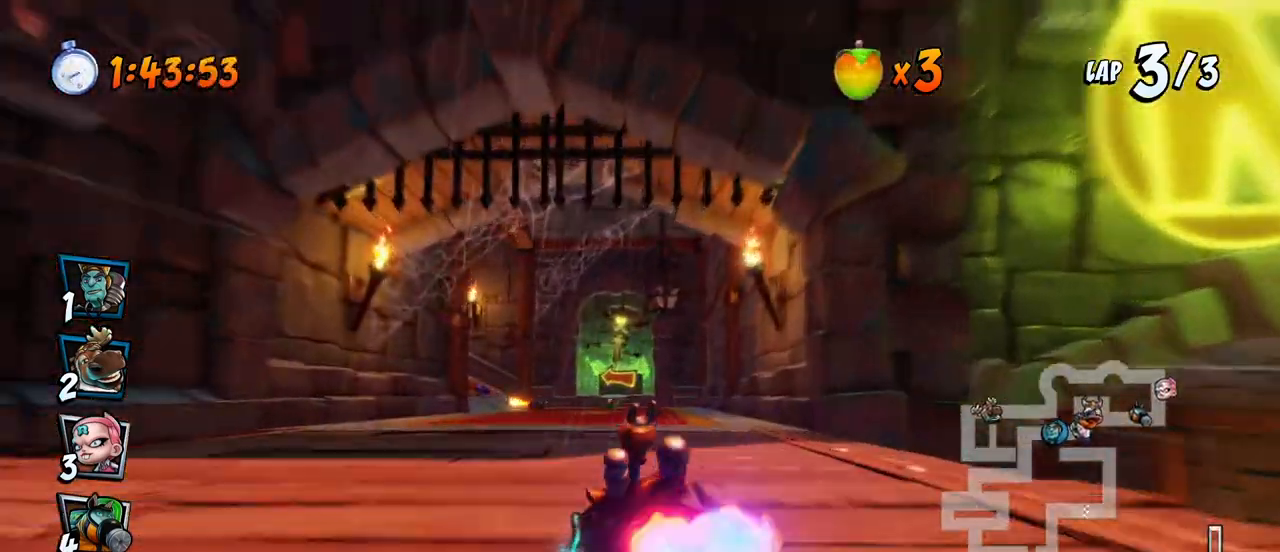
{"buttons": ["CROSS", "R2", "DPAD_LEFT"], "left_stick": "center", "events": [[267, "DPAD_UP", "down"], [283, "DPAD_LEFT", "up"], [283, "DPAD_RIGHT", "down"], [283, "DPAD_UP", "up"], [417, "DPAD_UP", "down"], [450, "DPAD_LEFT", "down"], [450, "DPAD_RIGHT", "up"], [483, "DPAD_UP", "up"]]}
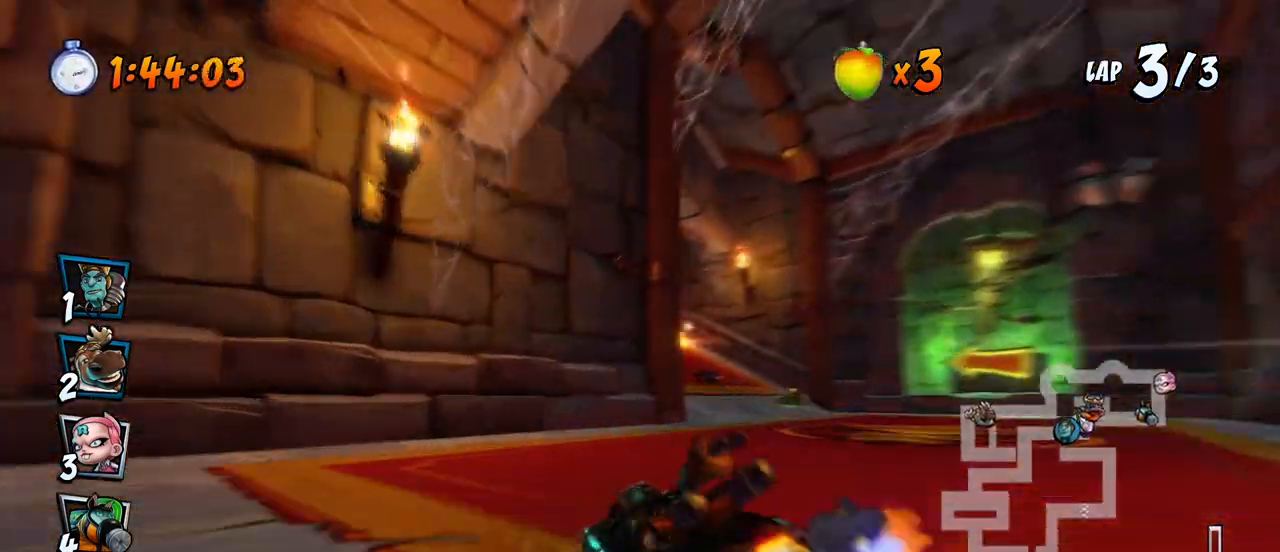
{"buttons": ["CROSS", "DPAD_LEFT"], "left_stick": "center", "events": [[150, "DPAD_DOWN", "down"], [167, "L1", "down"], [200, "R2", "up"], [250, "SQUARE", "down"], [267, "CROSS", "up"], [267, "R2", "down"], [400, "DPAD_DOWN", "up"], [400, "L1", "up"], [417, "CROSS", "down"], [467, "R2", "up"], [467, "SQUARE", "up"]]}
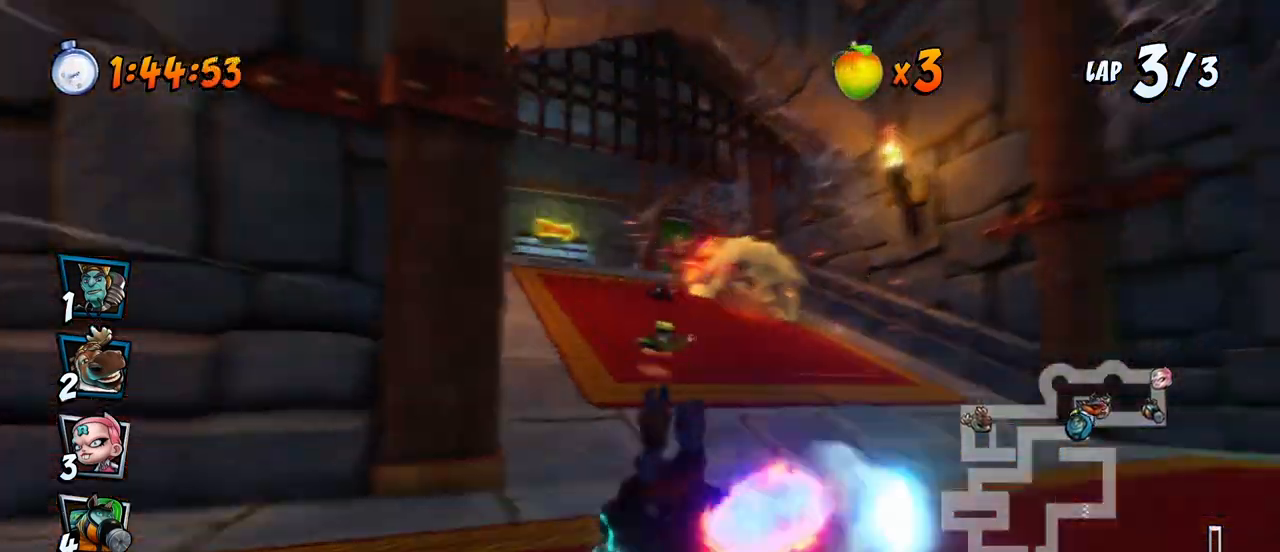
{"buttons": ["CROSS", "DPAD_RIGHT"], "left_stick": "center", "events": [[50, "DPAD_LEFT", "up"], [233, "DPAD_RIGHT", "down"]]}
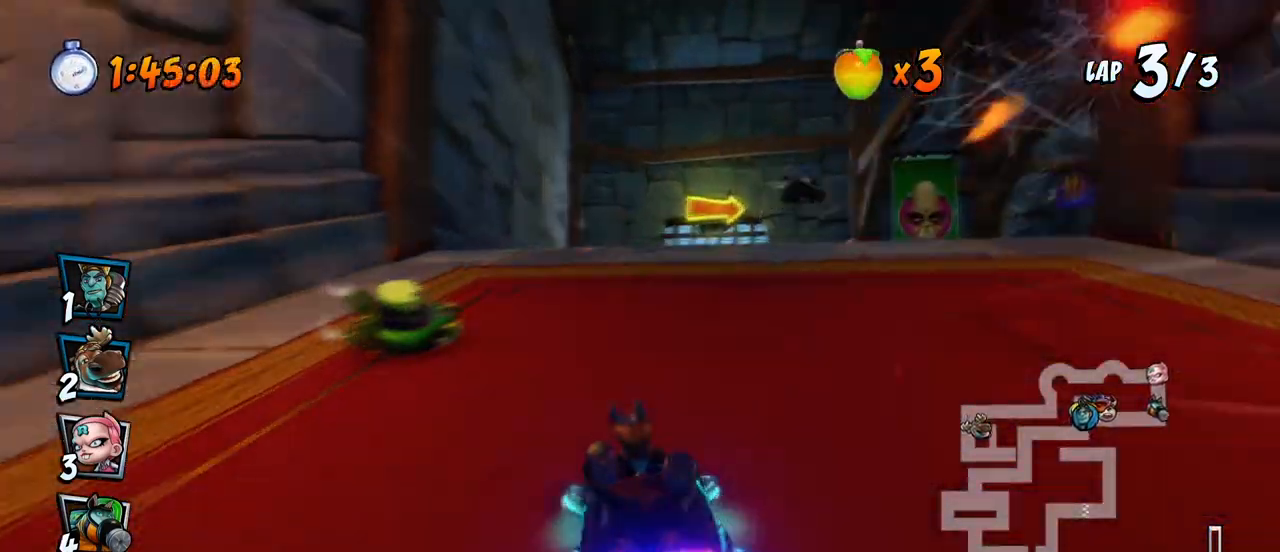
{"buttons": ["SQUARE", "DPAD_DOWN", "DPAD_RIGHT"], "left_stick": "center", "events": [[17, "DPAD_RIGHT", "up"], [83, "DPAD_DOWN", "down"], [83, "DPAD_RIGHT", "down"], [100, "R2", "down"], [150, "SQUARE", "down"], [167, "CROSS", "up"], [217, "R2", "up"]]}
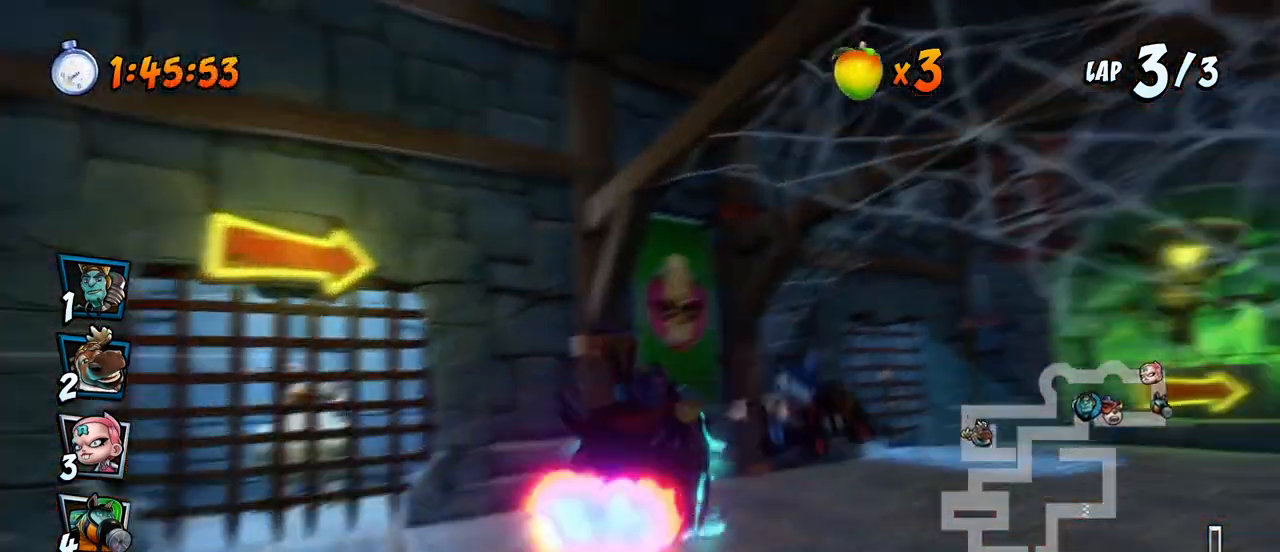
{"buttons": ["CROSS", "R2"], "left_stick": "center", "events": [[333, "CROSS", "down"], [367, "SQUARE", "up"], [500, "DPAD_DOWN", "up"], [500, "DPAD_RIGHT", "up"], [500, "R2", "down"]]}
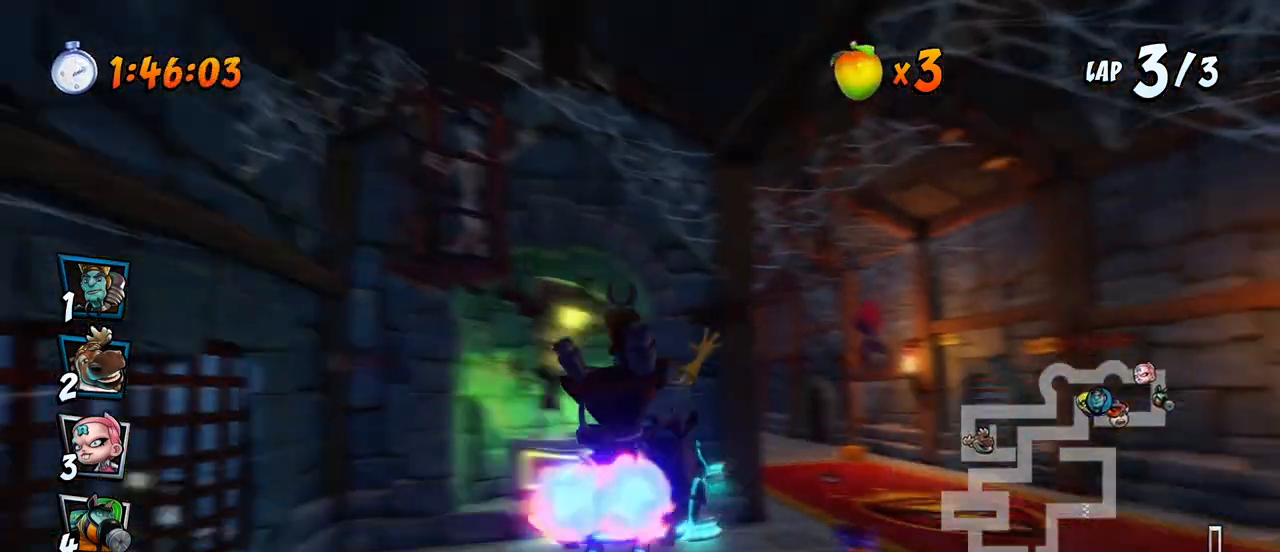
{"buttons": ["CROSS", "R2", "DPAD_LEFT"], "left_stick": "center", "events": [[200, "DPAD_LEFT", "down"]]}
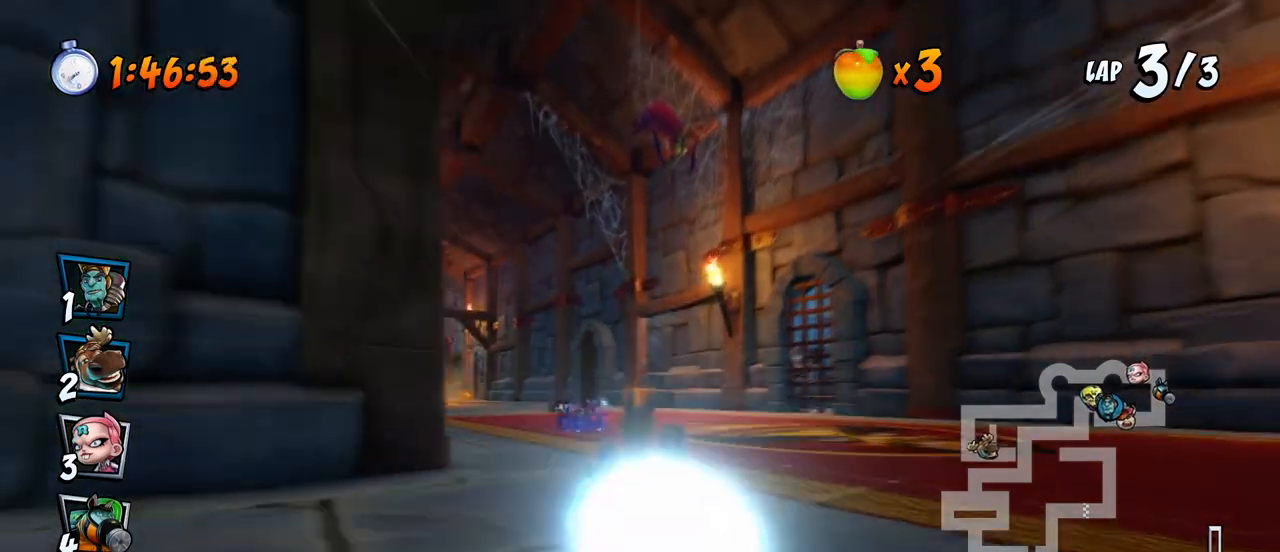
{"buttons": ["CROSS", "R2", "DPAD_RIGHT"], "left_stick": "center", "events": [[383, "DPAD_UP", "down"], [400, "DPAD_DOWN", "down"], [400, "DPAD_LEFT", "up"], [400, "DPAD_RIGHT", "down"], [400, "DPAD_UP", "up"], [417, "DPAD_DOWN", "up"]]}
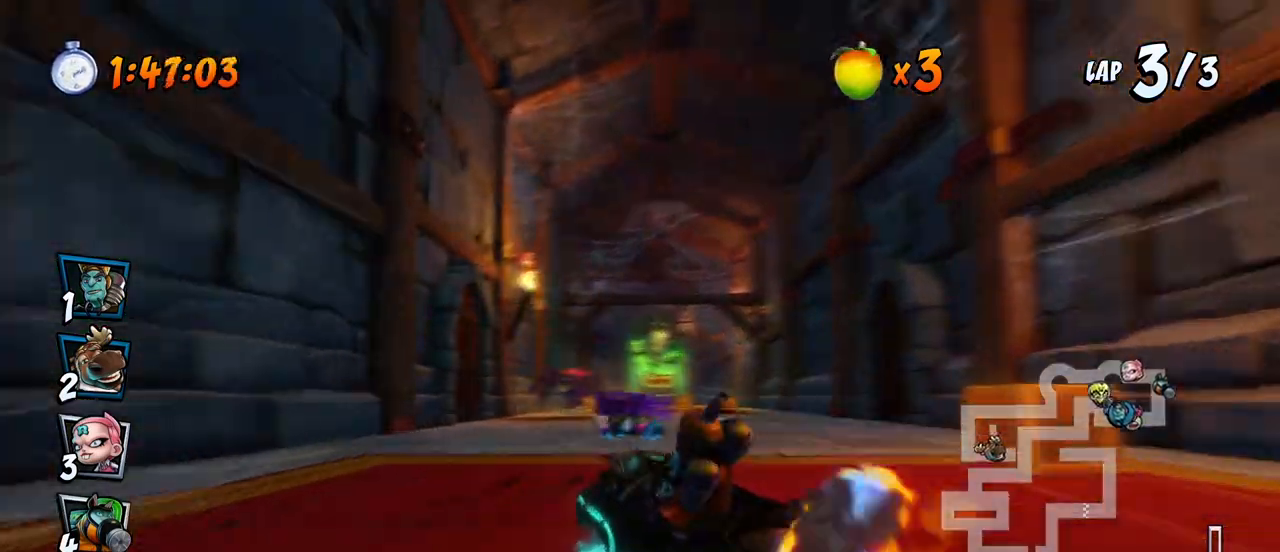
{"buttons": ["CROSS", "L1", "R2", "DPAD_RIGHT"], "left_stick": "center", "events": [[217, "DPAD_DOWN", "down"], [283, "L1", "down"], [300, "DPAD_DOWN", "up"]]}
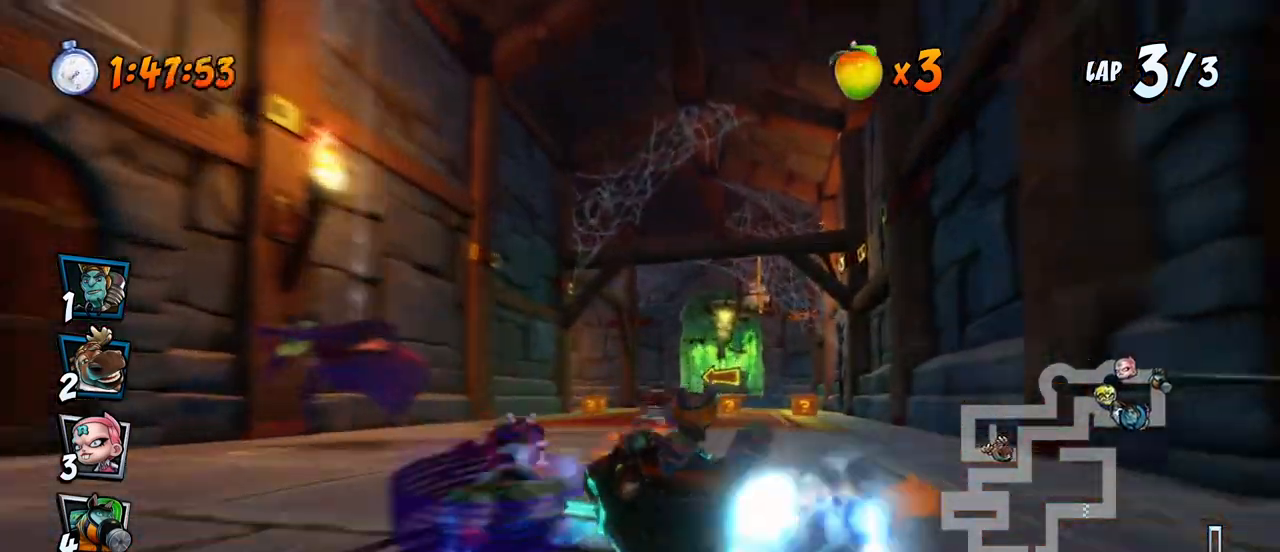
{"buttons": ["CROSS", "R2", "DPAD_LEFT"], "left_stick": "center", "events": [[67, "L1", "up"], [83, "DPAD_UP", "down"], [117, "DPAD_LEFT", "down"], [117, "DPAD_RIGHT", "up"], [150, "DPAD_UP", "up"]]}
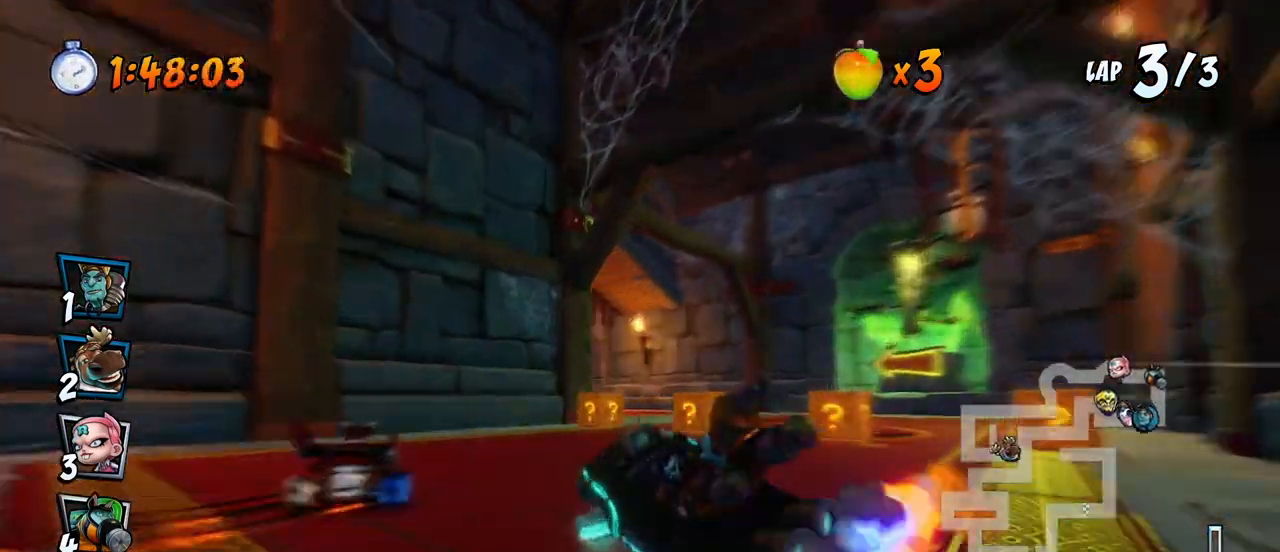
{"buttons": ["CROSS", "L1", "R2", "DPAD_UP", "DPAD_LEFT"], "left_stick": "center", "events": [[200, "DPAD_UP", "down"], [200, "L1", "down"]]}
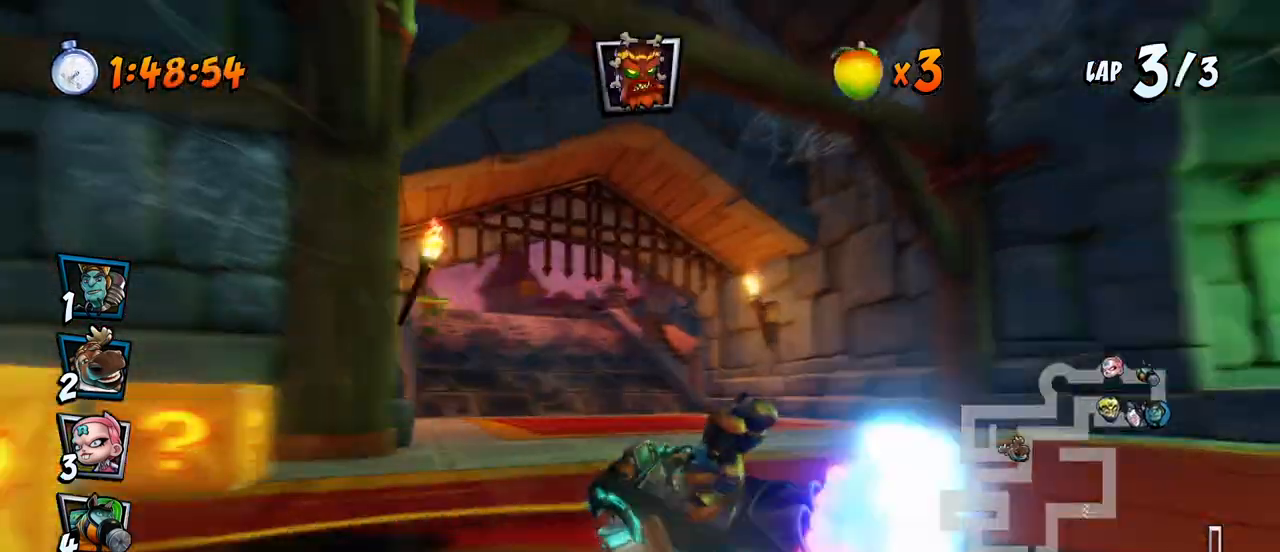
{"buttons": ["CROSS", "R2", "DPAD_UP", "DPAD_LEFT"], "left_stick": "center", "events": [[133, "L1", "up"]]}
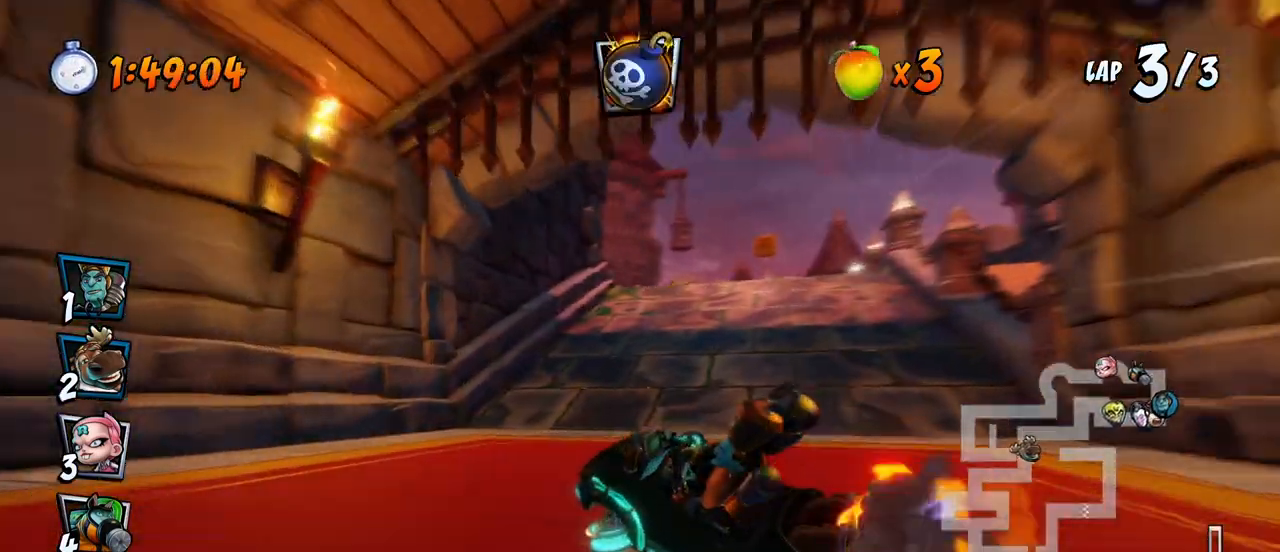
{"buttons": ["CROSS"], "left_stick": "center", "events": [[67, "DPAD_UP", "up"], [183, "DPAD_UP", "down"], [200, "L1", "down"], [433, "DPAD_UP", "up"], [450, "DPAD_LEFT", "up"], [450, "R2", "up"], [467, "L1", "up"]]}
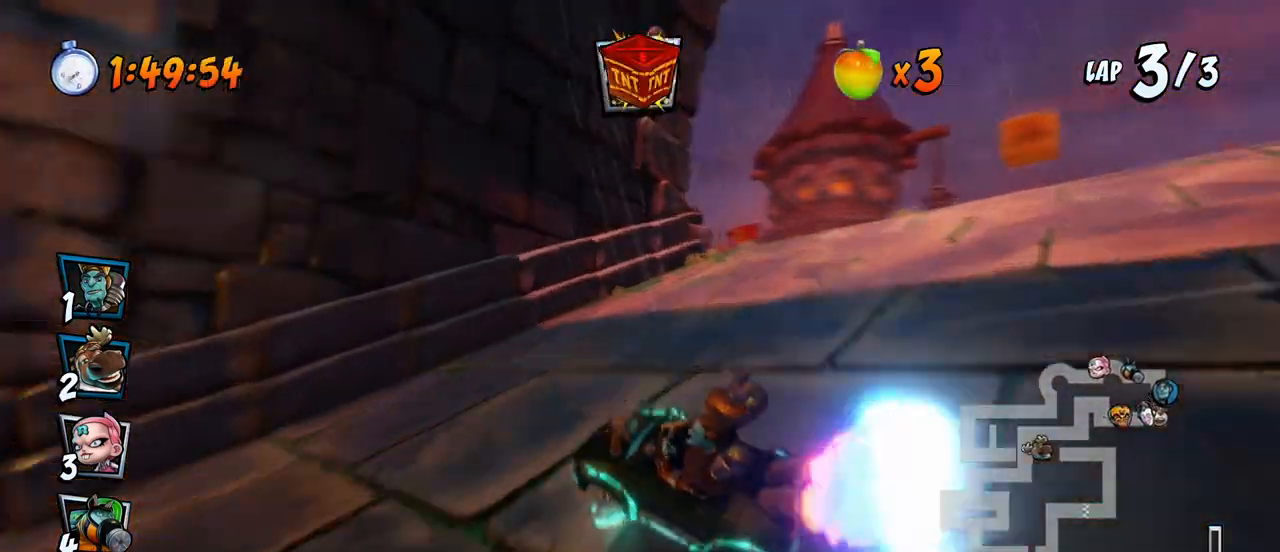
{"buttons": ["CROSS", "R2"], "left_stick": "center", "events": [[250, "DPAD_LEFT", "down"], [267, "R2", "down"], [483, "DPAD_LEFT", "up"]]}
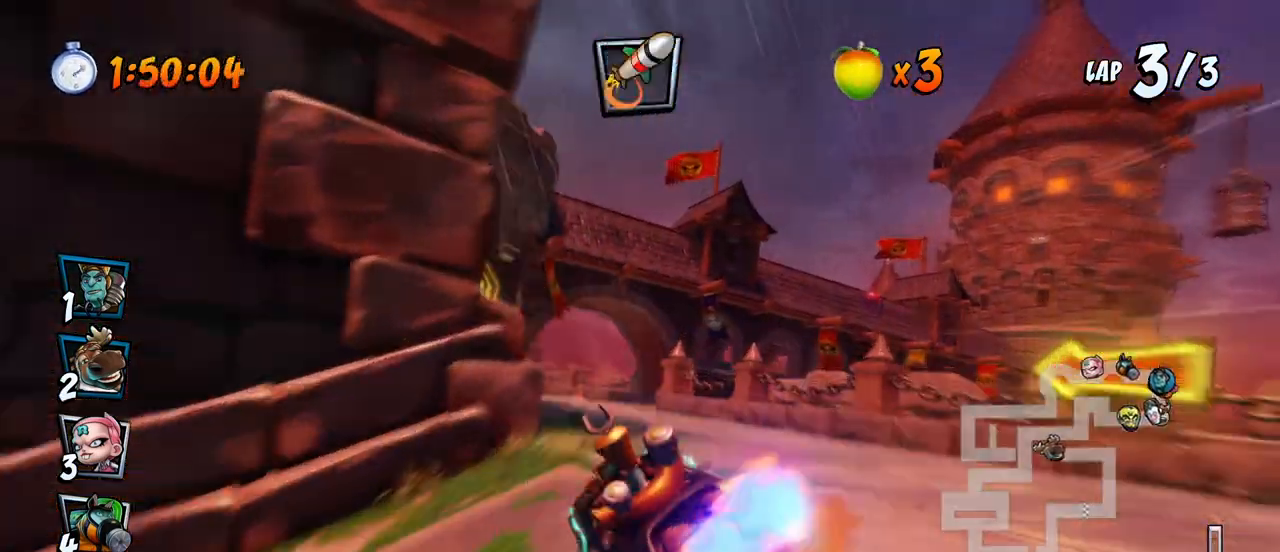
{"buttons": ["CROSS", "R2"], "left_stick": "center", "events": []}
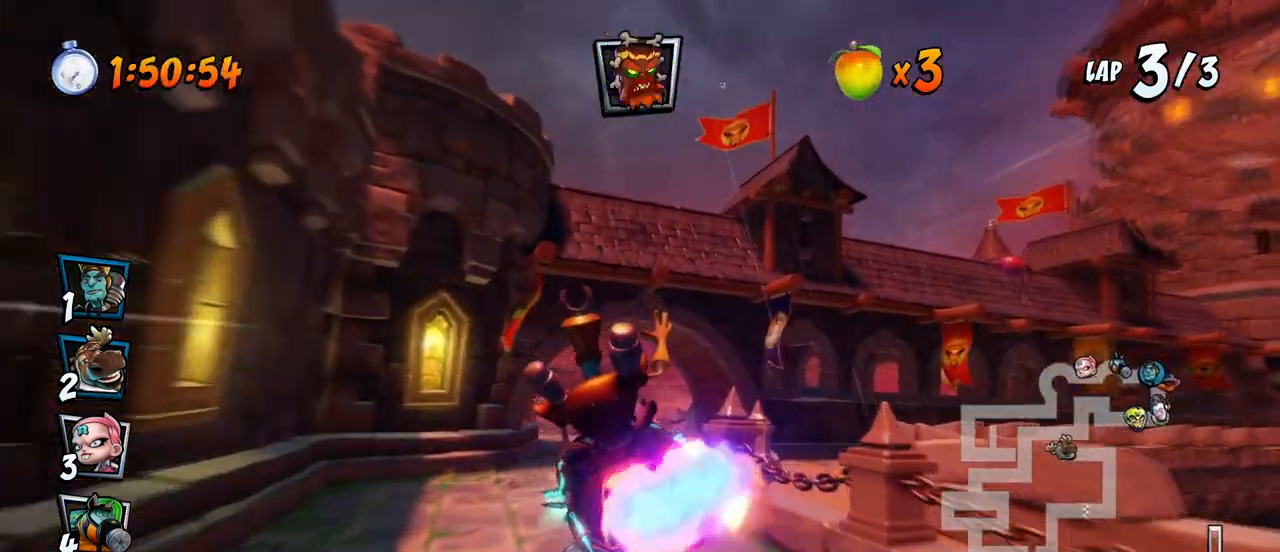
{"buttons": ["CROSS", "R2", "DPAD_LEFT"], "left_stick": "center", "events": [[217, "DPAD_LEFT", "down"]]}
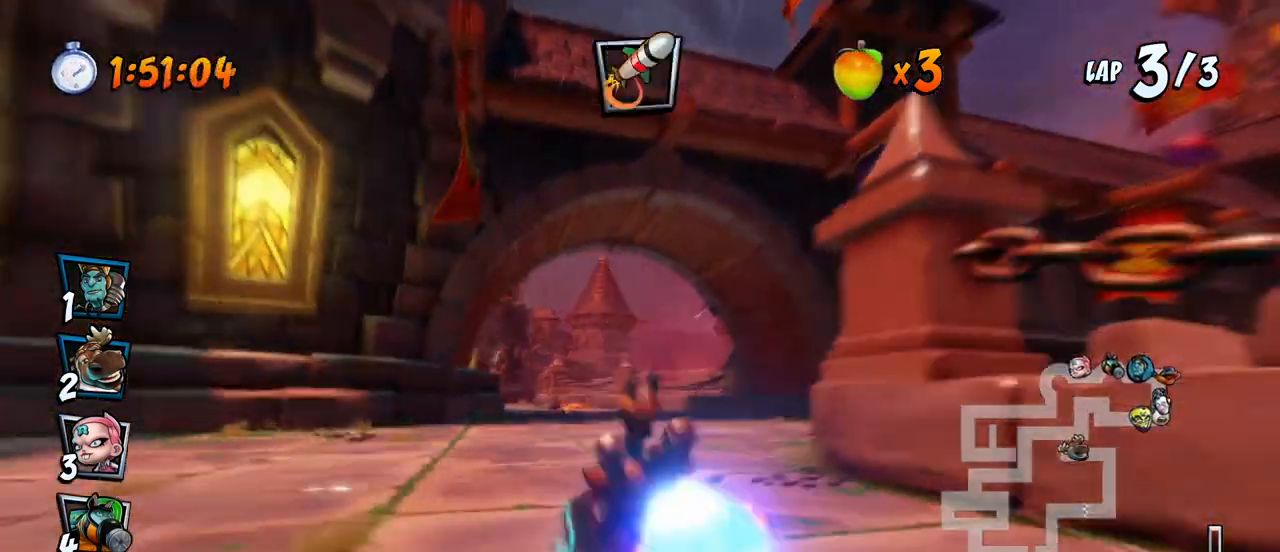
{"buttons": ["CROSS", "R2", "DPAD_RIGHT"], "left_stick": "center", "events": [[150, "DPAD_UP", "down"], [167, "DPAD_LEFT", "up"], [183, "DPAD_RIGHT", "down"], [183, "DPAD_UP", "up"], [333, "DPAD_UP", "down"], [350, "DPAD_LEFT", "down"], [350, "DPAD_RIGHT", "up"], [367, "DPAD_UP", "up"], [450, "DPAD_UP", "down"], [467, "DPAD_LEFT", "up"], [467, "DPAD_RIGHT", "down"], [467, "DPAD_UP", "up"]]}
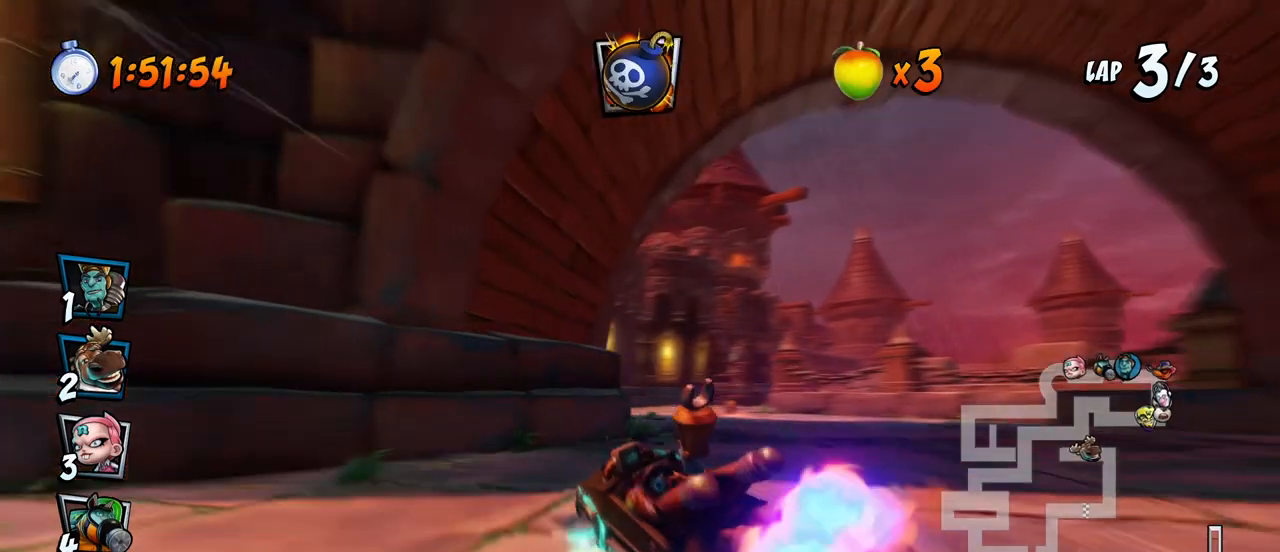
{"buttons": ["CROSS", "R2", "DPAD_RIGHT"], "left_stick": "center", "events": [[217, "L1", "down"], [400, "L1", "up"]]}
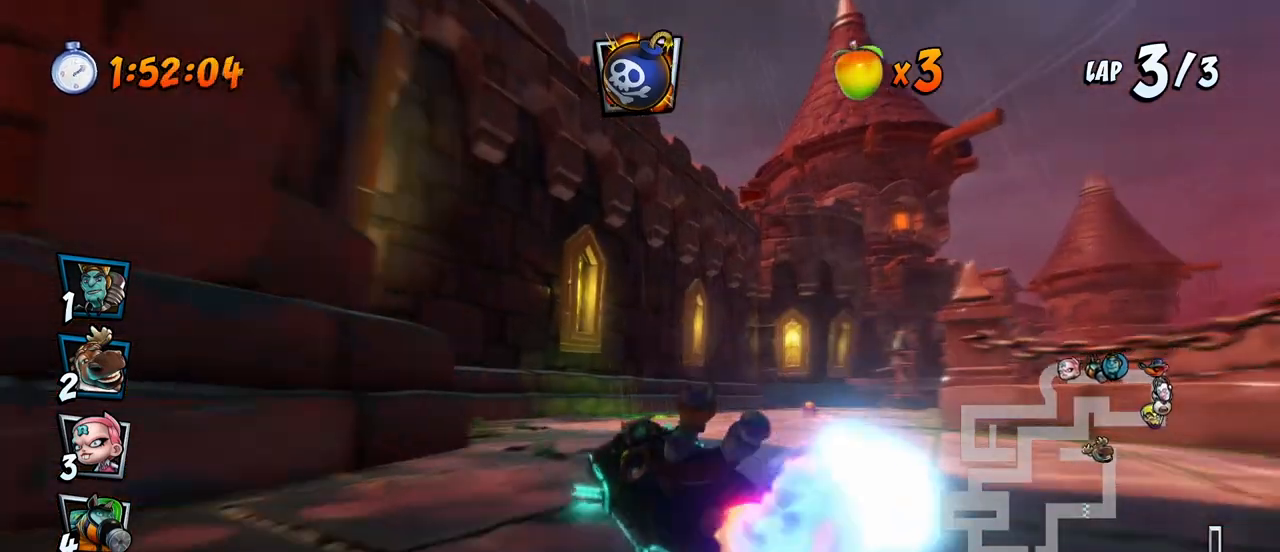
{"buttons": ["CROSS", "R2", "DPAD_DOWN", "DPAD_RIGHT"], "left_stick": "center", "events": [[133, "DPAD_DOWN", "down"]]}